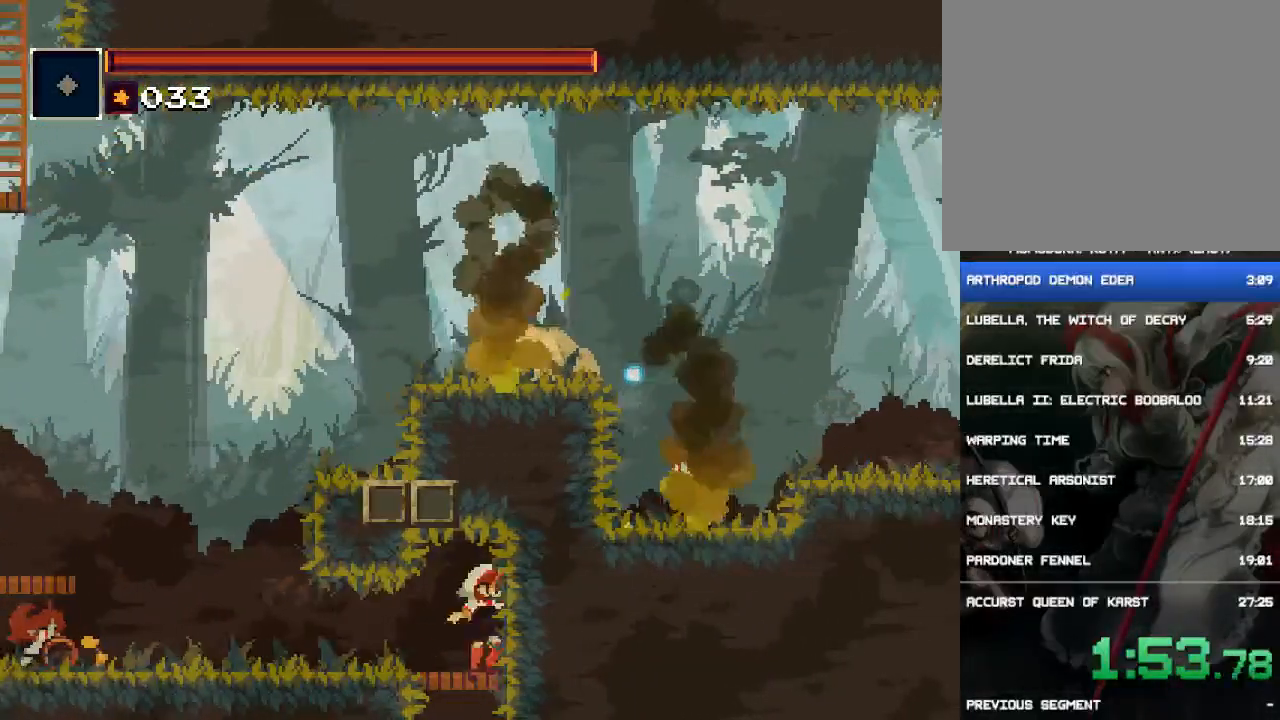
Gameplay with a controller (PlayStation layout); each line is a JSON object with the inputs held at the frame after it. "events" lists button and stick changes between this image and that frame as [ms after this image, input, new state], when the widget could be followed in between. Not read: L3 R3 left_stick right_stick.
{"buttons": ["DPAD_LEFT"], "events": [[33, "CROSS", "up"], [383, "CROSS", "down"], [383, "DPAD_LEFT", "down"], [417, "DPAD_DOWN", "up"], [450, "CROSS", "up"]]}
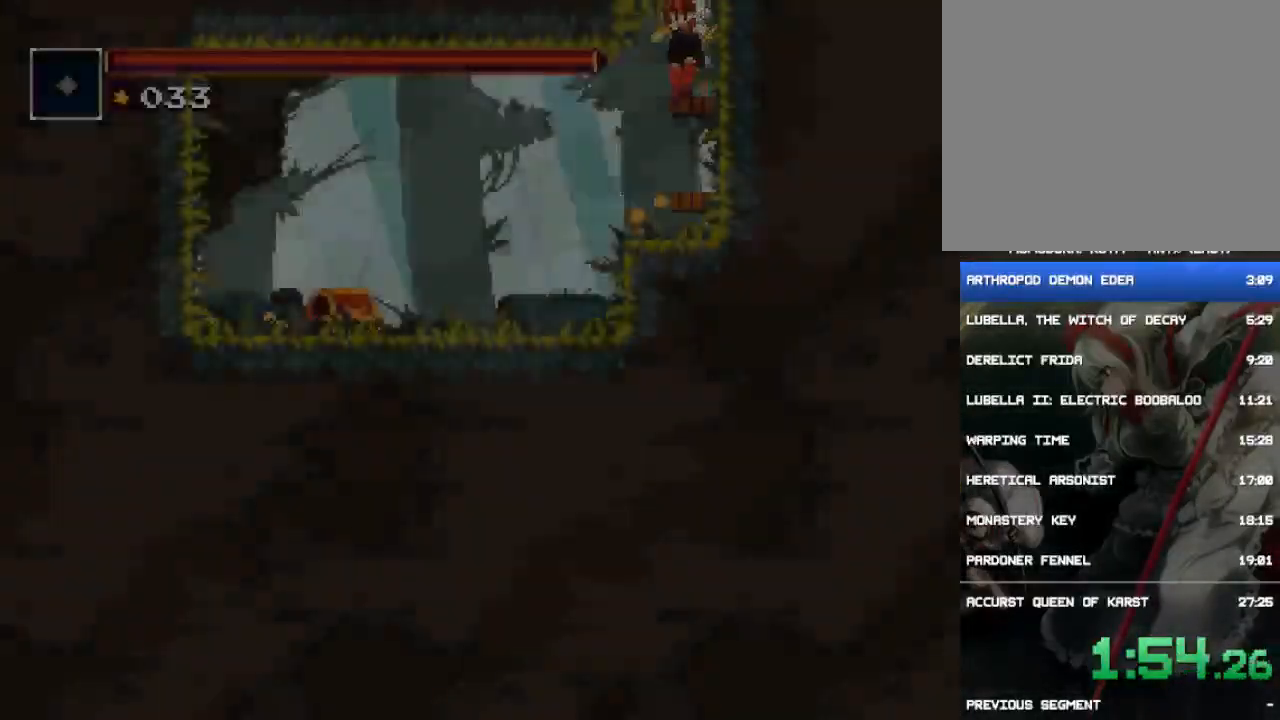
{"buttons": ["DPAD_LEFT"], "events": [[317, "CROSS", "down"], [417, "CROSS", "up"]]}
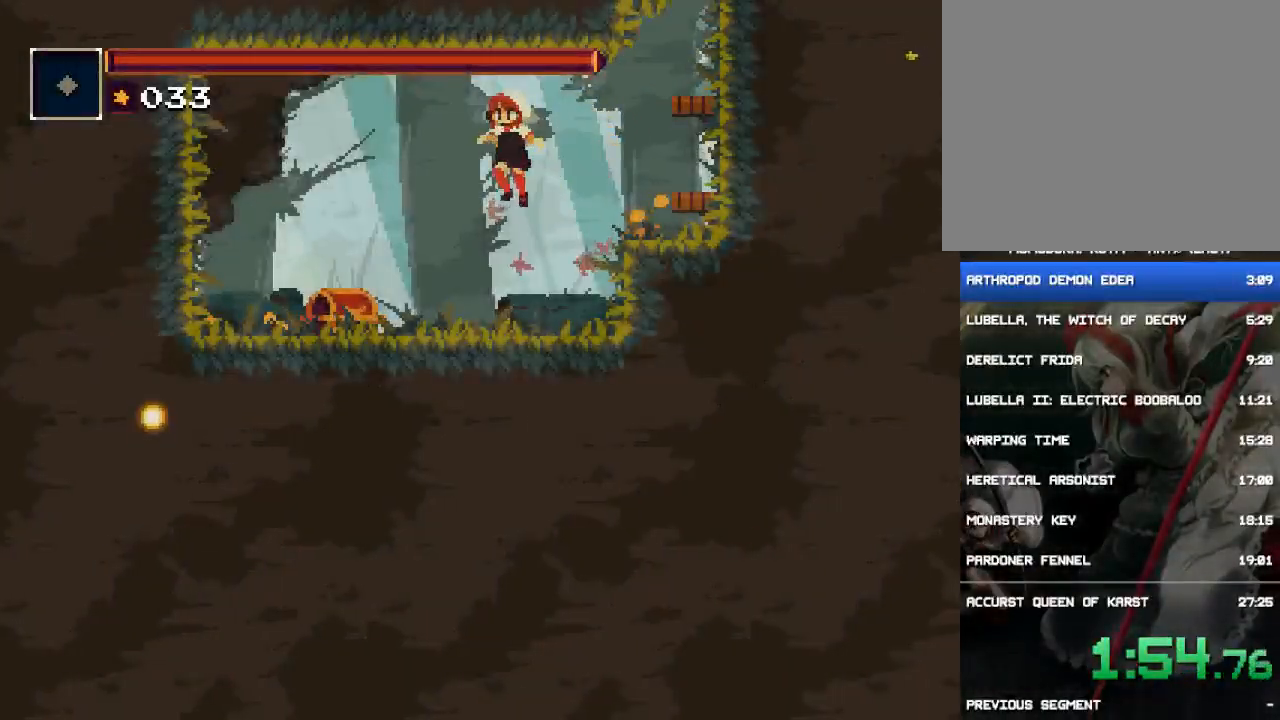
{"buttons": ["SQUARE", "DPAD_LEFT"], "events": [[250, "SQUARE", "down"]]}
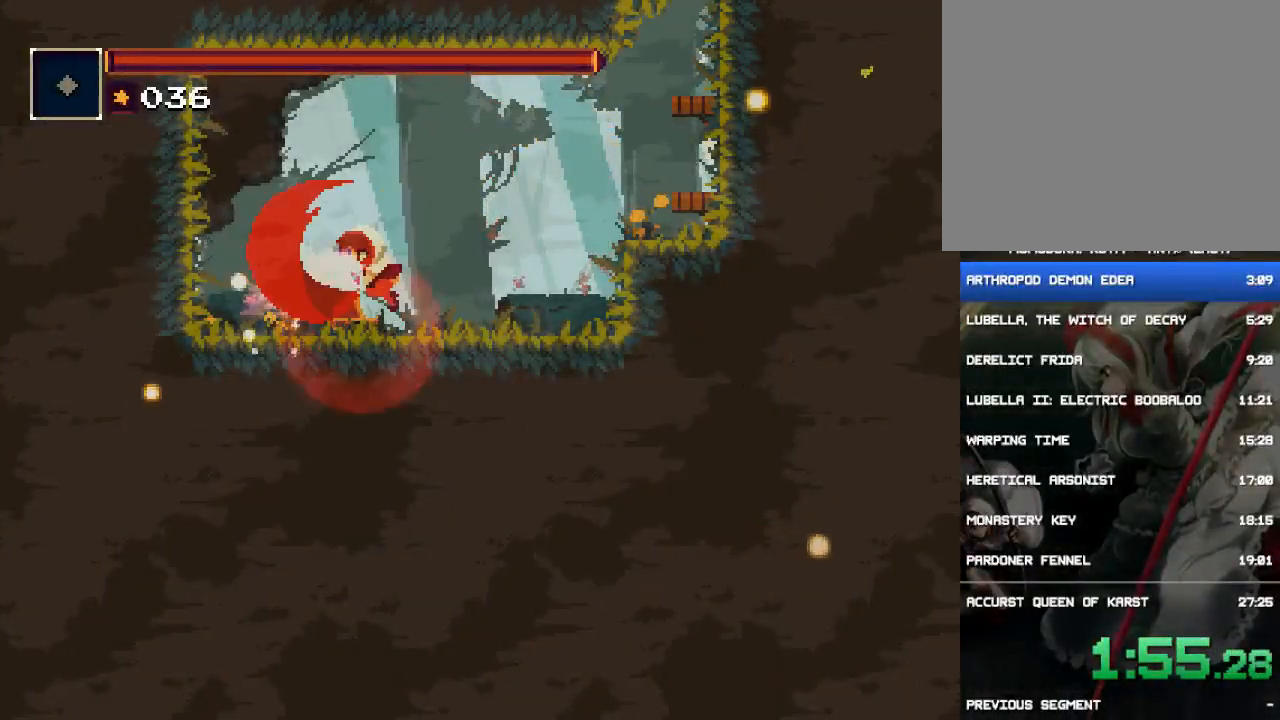
{"buttons": ["DPAD_RIGHT"], "events": [[50, "SQUARE", "up"], [433, "DPAD_LEFT", "up"], [467, "DPAD_RIGHT", "down"]]}
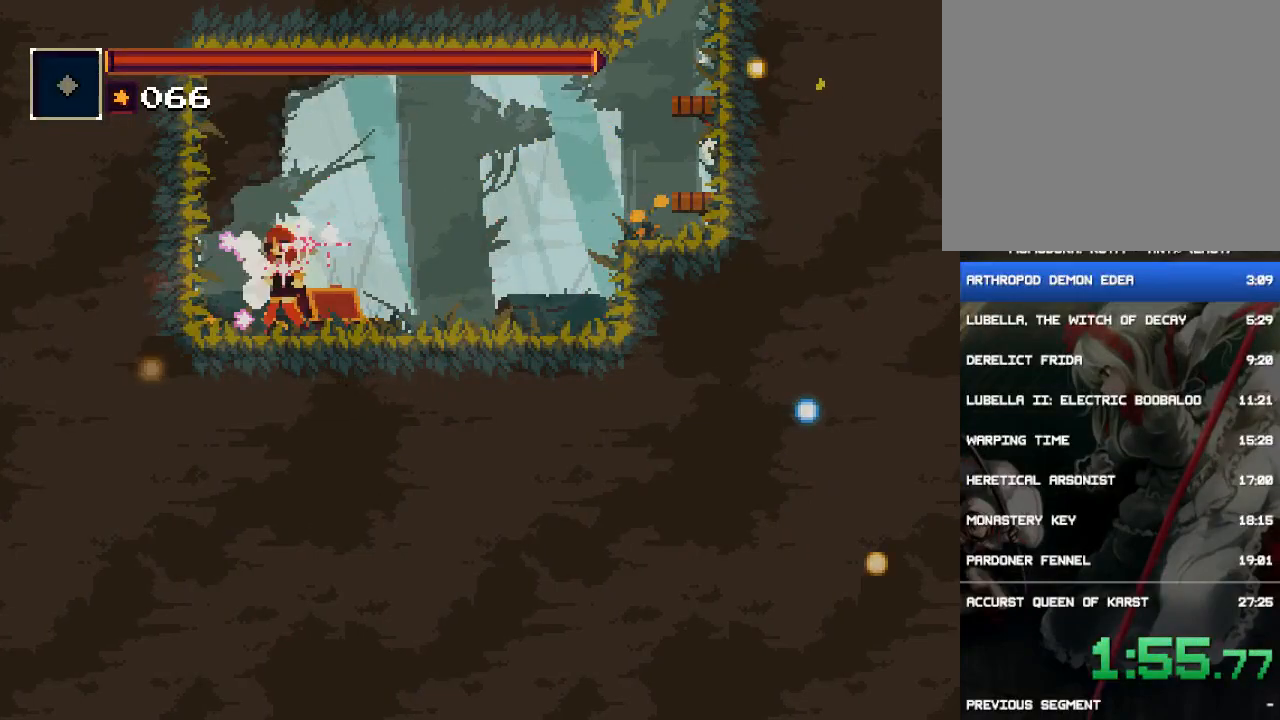
{"buttons": ["DPAD_LEFT"], "events": [[200, "DPAD_RIGHT", "up"], [233, "DPAD_LEFT", "down"], [233, "DPAD_UP", "down"], [267, "DPAD_UP", "up"]]}
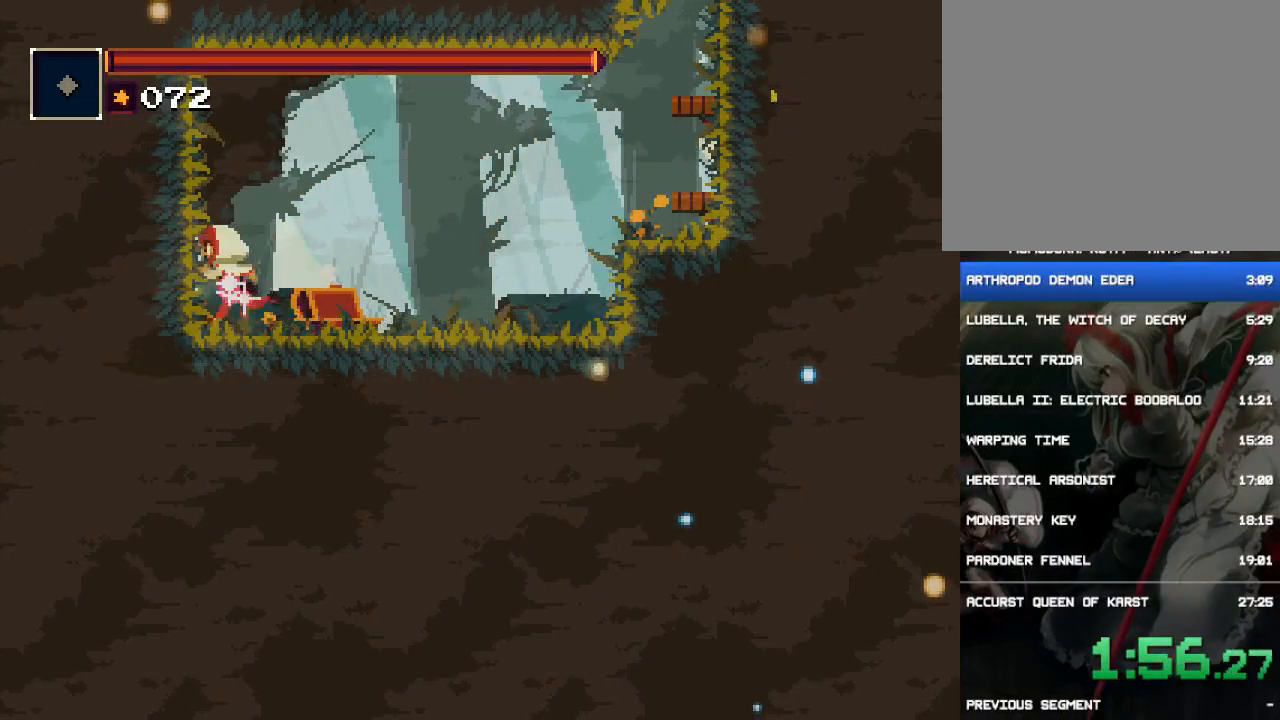
{"buttons": ["CIRCLE", "DPAD_RIGHT"], "events": [[33, "DPAD_LEFT", "up"], [67, "DPAD_RIGHT", "down"], [300, "CIRCLE", "down"]]}
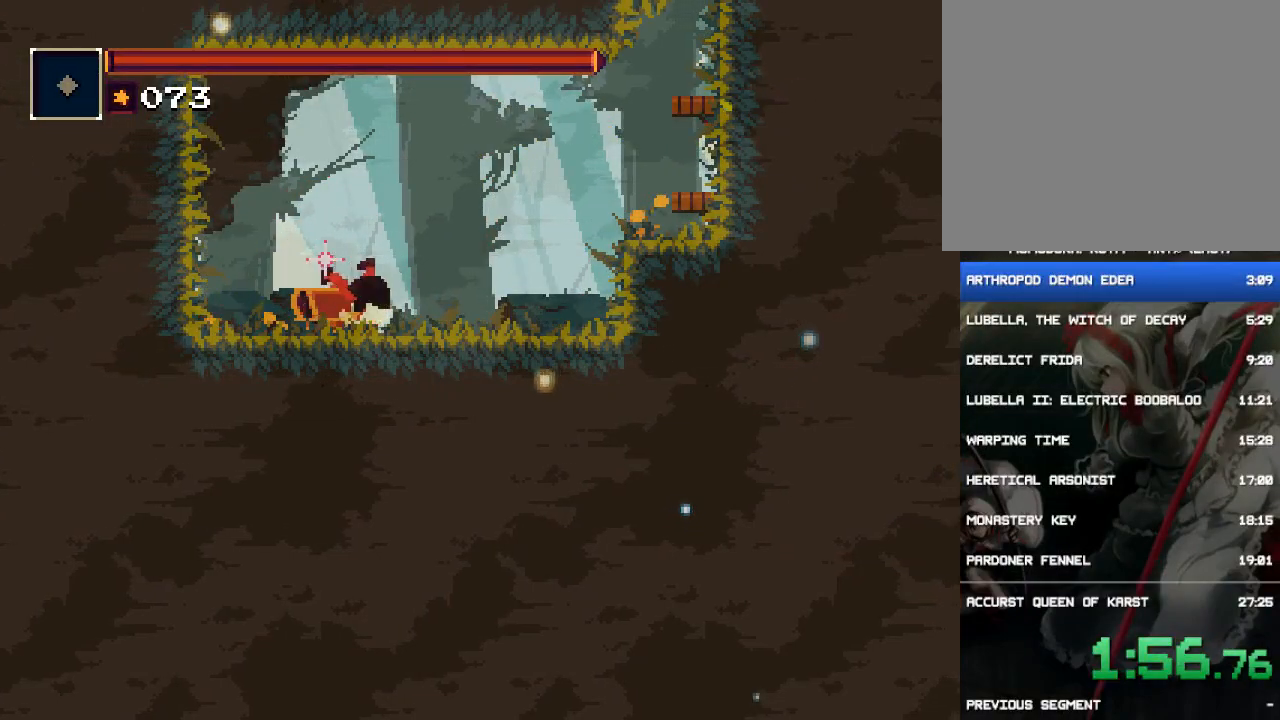
{"buttons": ["CROSS", "DPAD_RIGHT"], "events": [[133, "CIRCLE", "up"], [400, "CROSS", "down"]]}
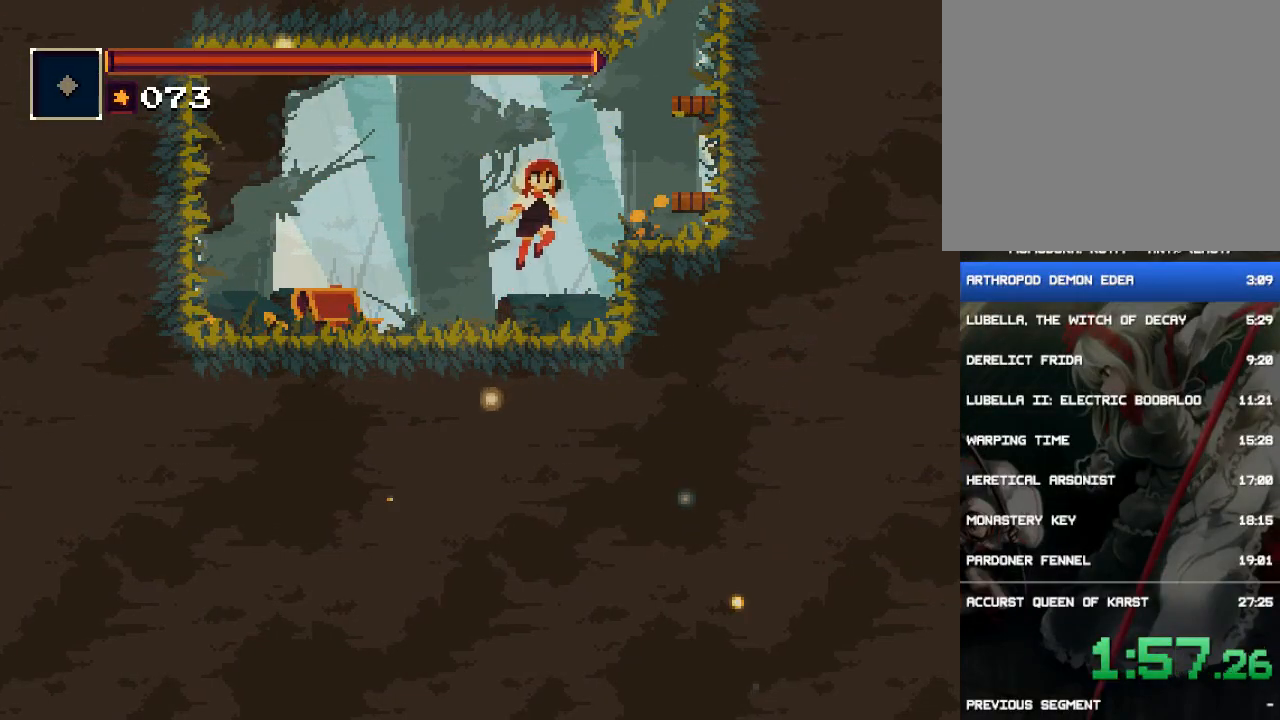
{"buttons": ["DPAD_RIGHT"], "events": [[83, "CROSS", "up"], [117, "CROSS", "down"], [283, "CROSS", "up"]]}
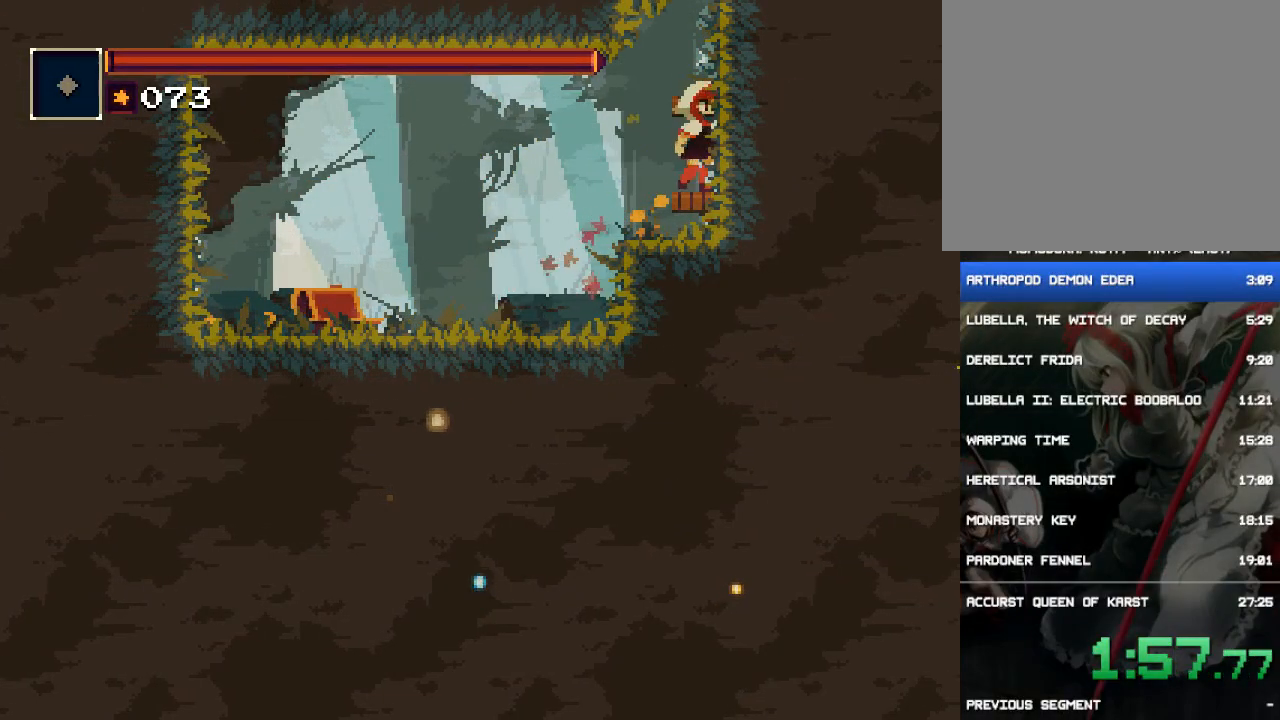
{"buttons": [], "events": [[83, "CROSS", "down"], [383, "CROSS", "up"], [450, "DPAD_RIGHT", "up"]]}
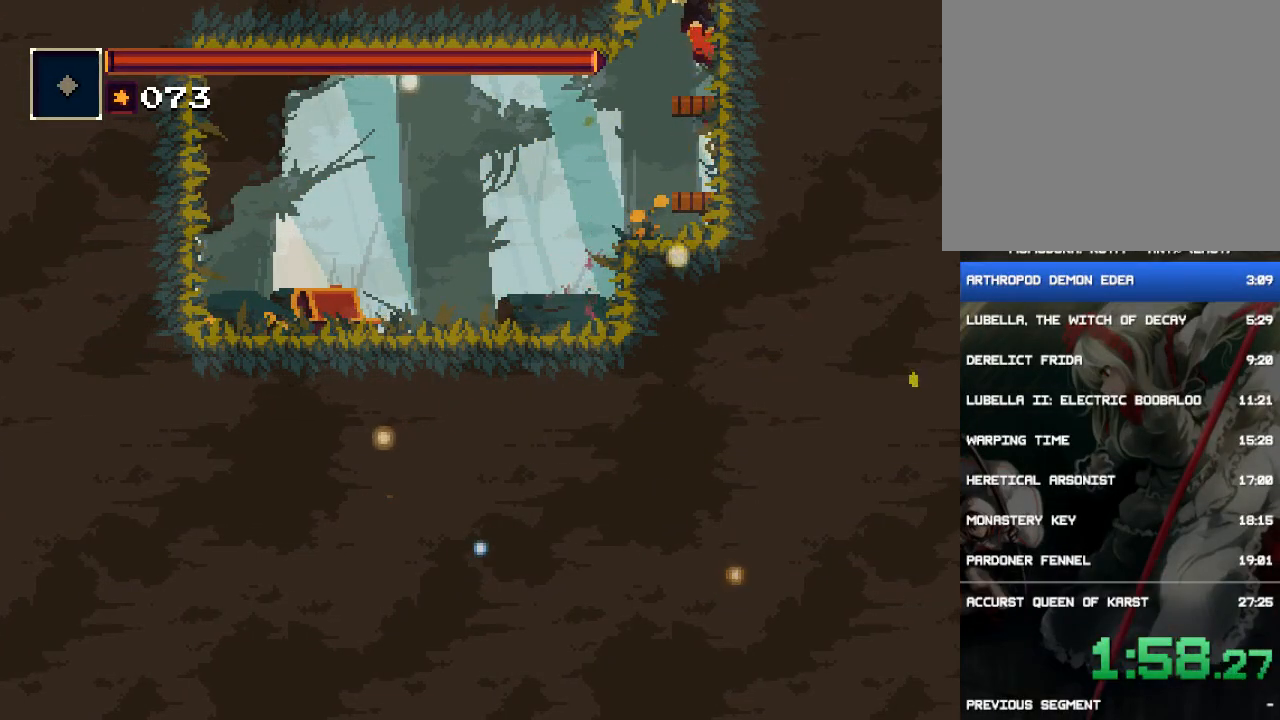
{"buttons": ["CROSS", "DPAD_LEFT"], "events": [[183, "CROSS", "down"], [283, "DPAD_LEFT", "down"]]}
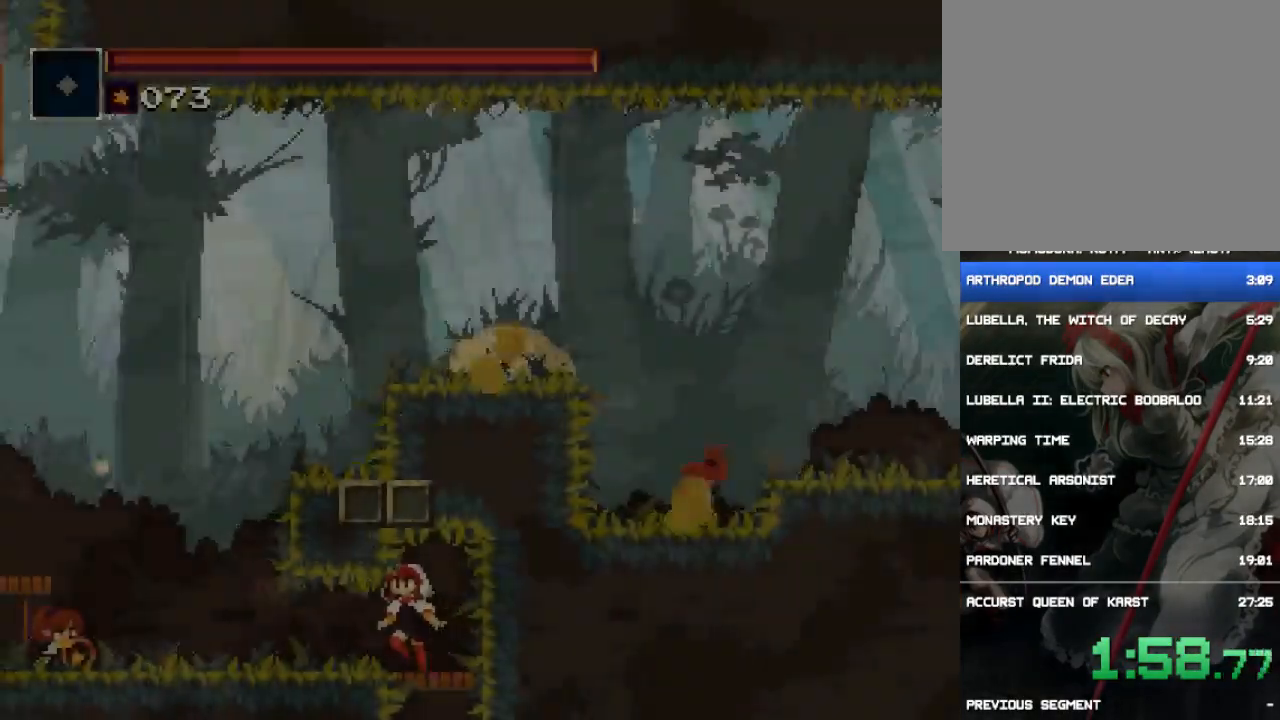
{"buttons": ["DPAD_LEFT"], "events": [[50, "CROSS", "up"]]}
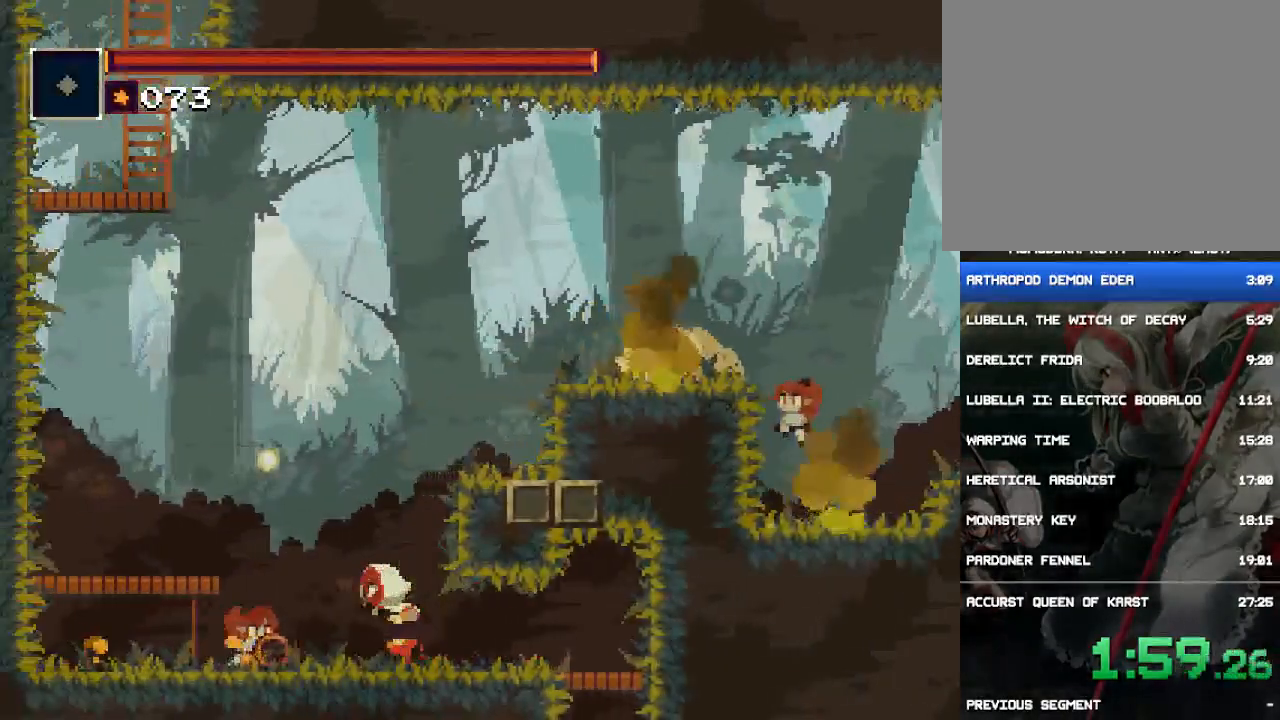
{"buttons": [], "events": [[100, "CROSS", "down"], [333, "CROSS", "up"], [500, "DPAD_LEFT", "up"]]}
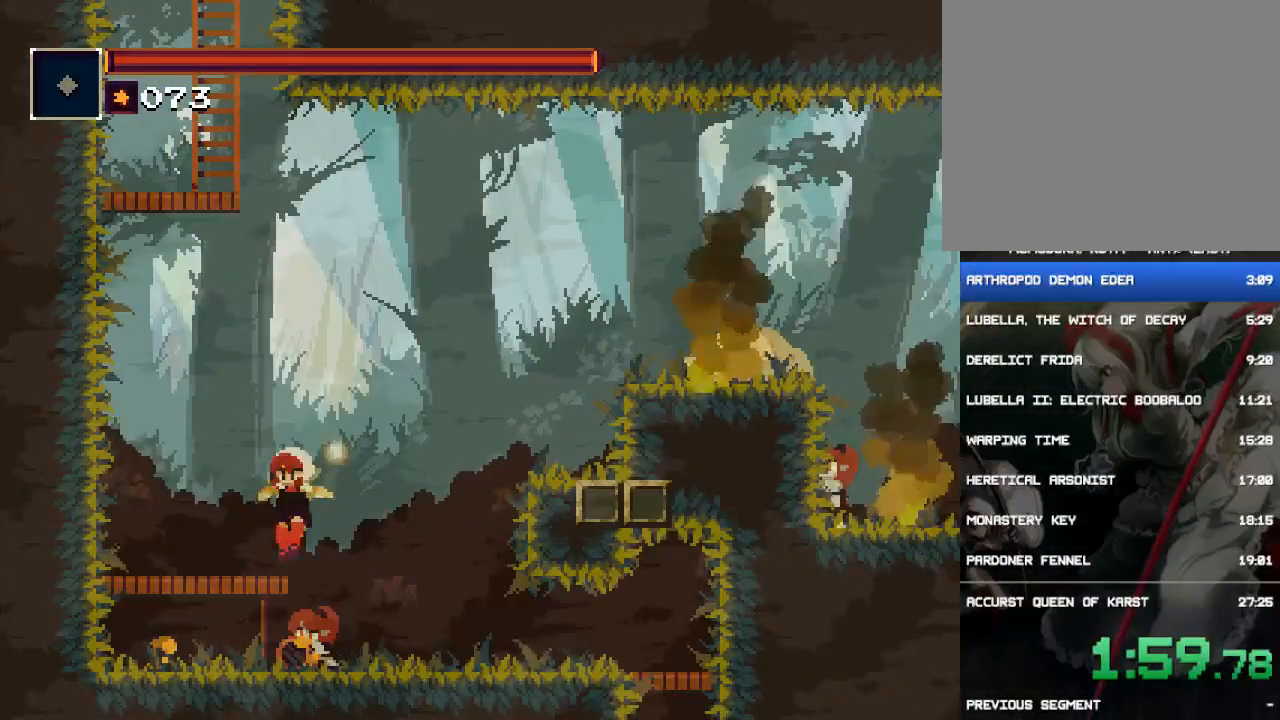
{"buttons": ["CROSS", "DPAD_RIGHT"], "events": [[67, "DPAD_RIGHT", "down"], [167, "CROSS", "down"], [433, "CROSS", "up"], [500, "CROSS", "down"]]}
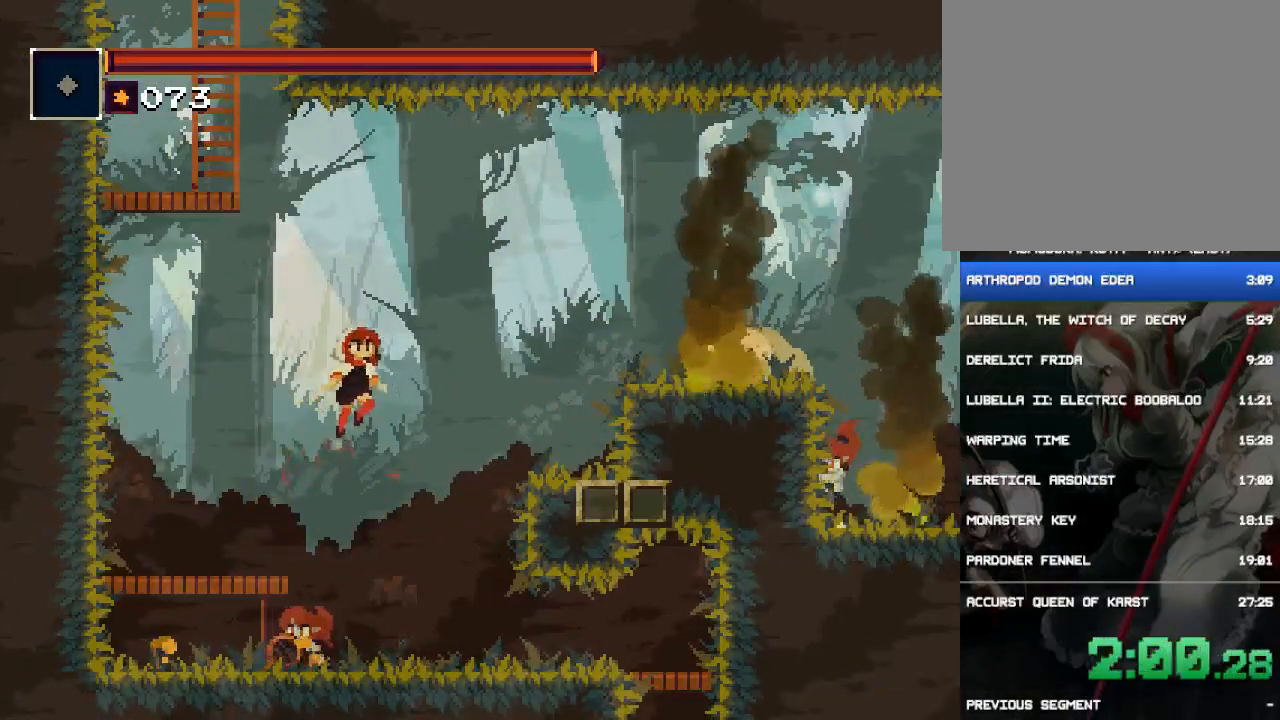
{"buttons": ["DPAD_RIGHT"], "events": [[133, "CROSS", "up"]]}
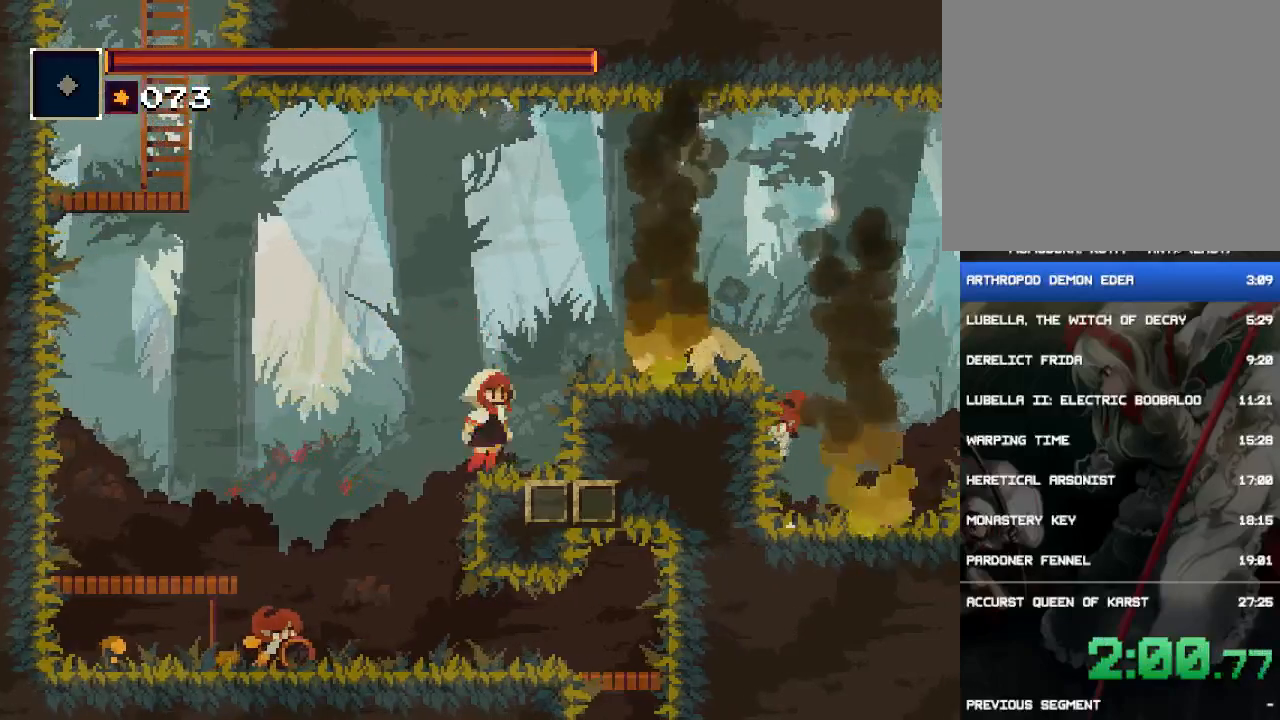
{"buttons": ["DPAD_RIGHT"], "events": [[17, "CROSS", "down"], [417, "CROSS", "up"]]}
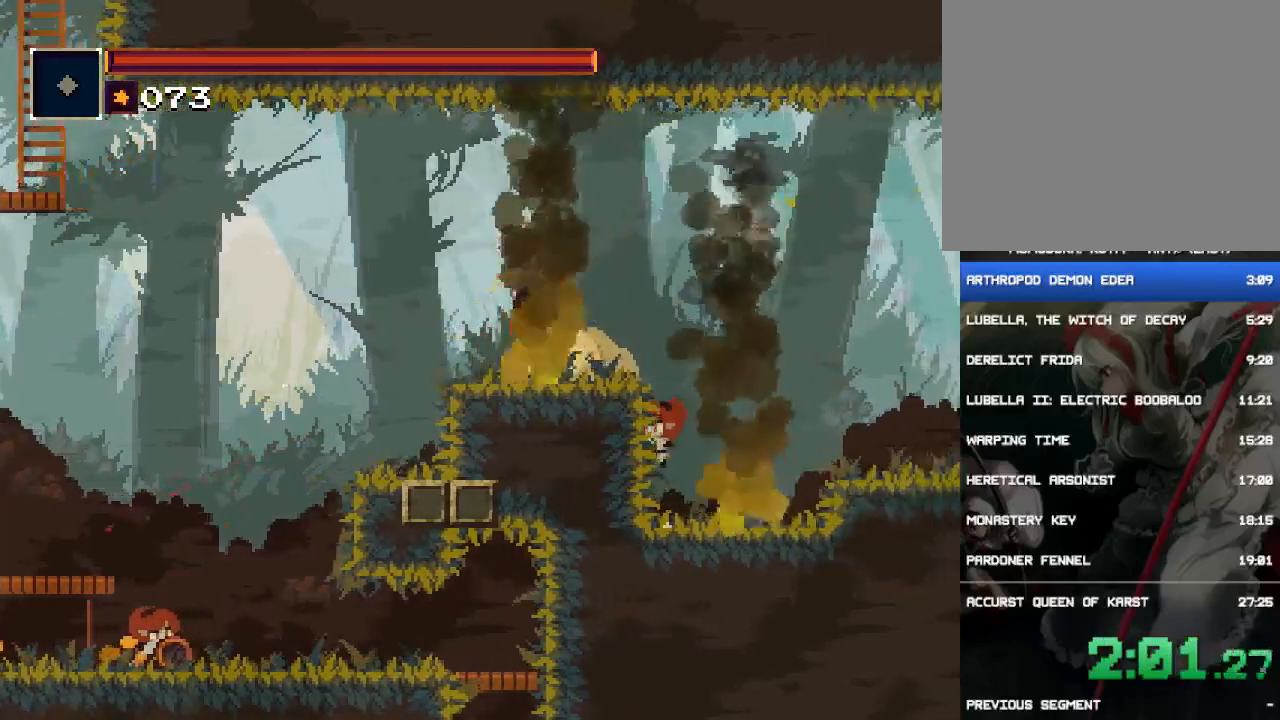
{"buttons": ["CIRCLE", "DPAD_RIGHT"], "events": [[250, "CIRCLE", "down"]]}
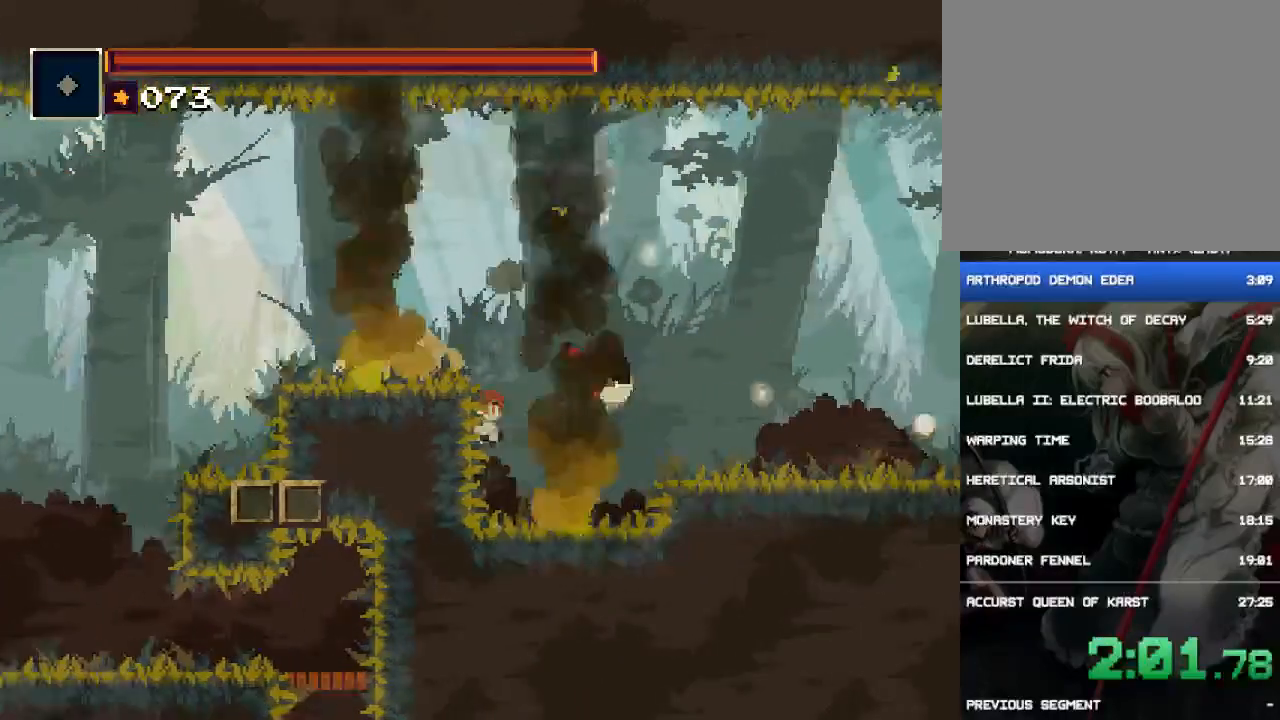
{"buttons": ["CIRCLE", "DPAD_RIGHT"], "events": [[50, "CIRCLE", "up"], [400, "CIRCLE", "down"]]}
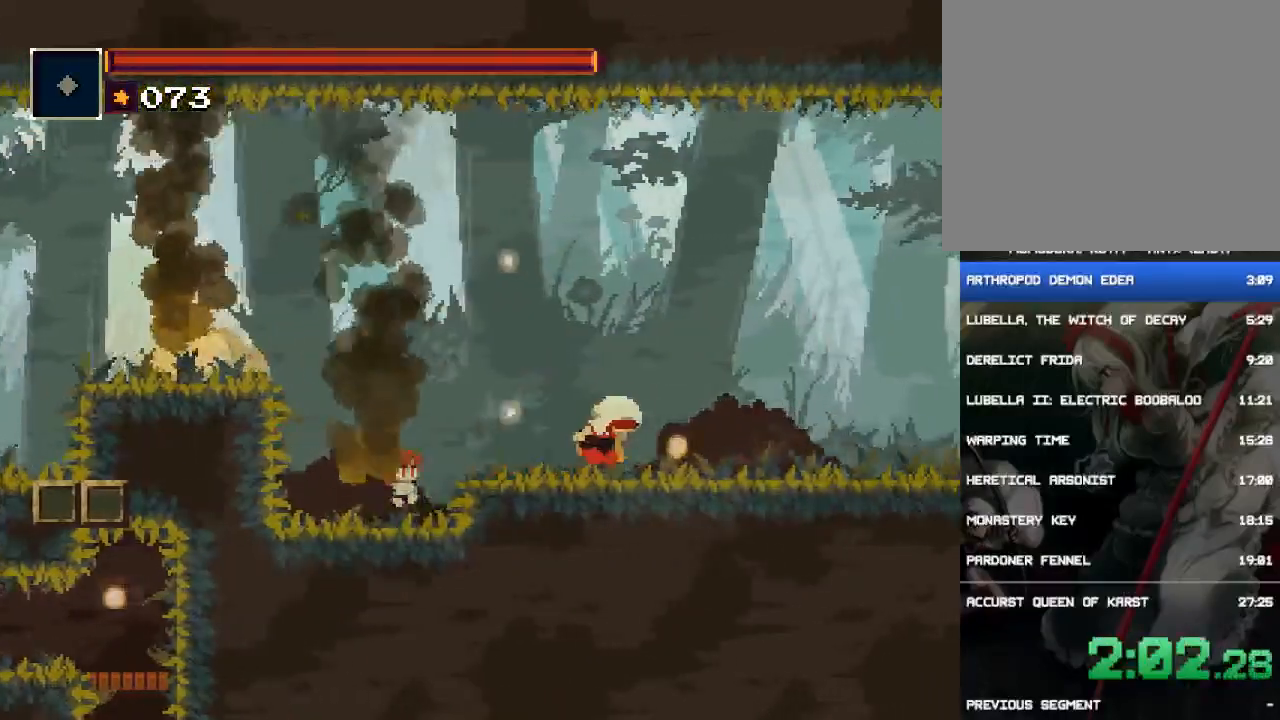
{"buttons": ["DPAD_RIGHT"], "events": [[100, "CIRCLE", "up"]]}
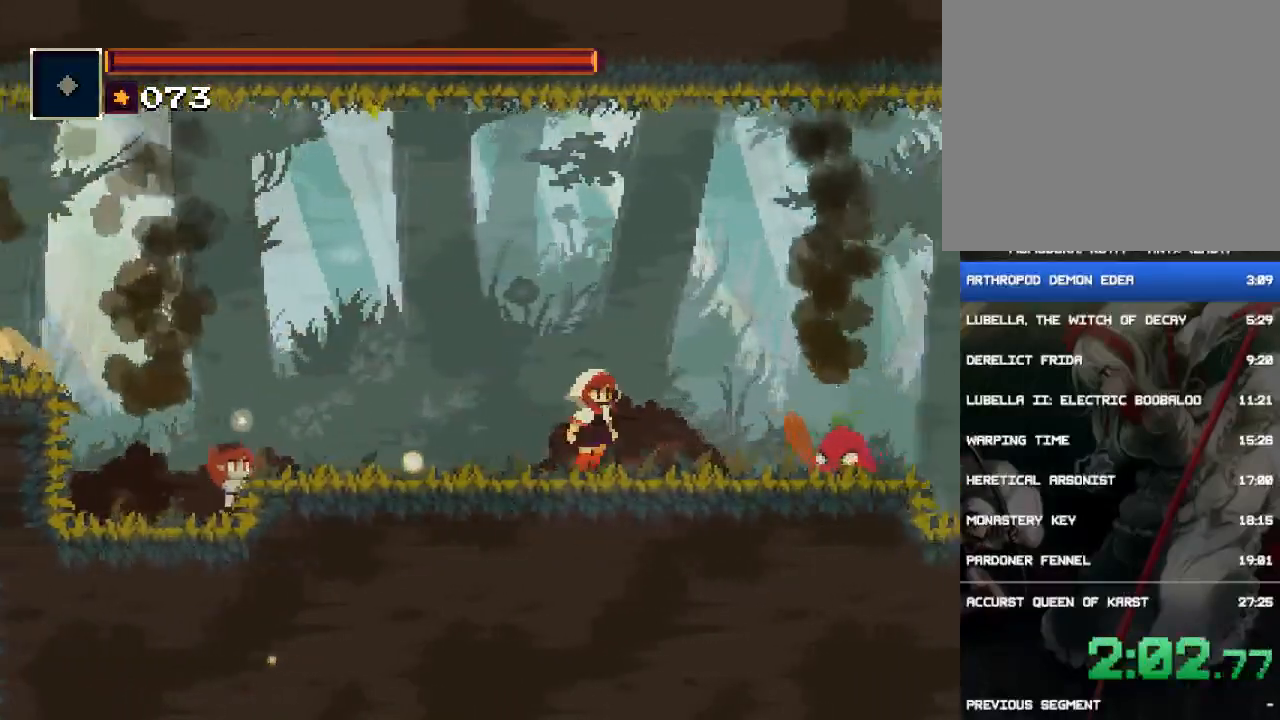
{"buttons": ["CIRCLE", "DPAD_RIGHT"], "events": [[333, "CIRCLE", "down"]]}
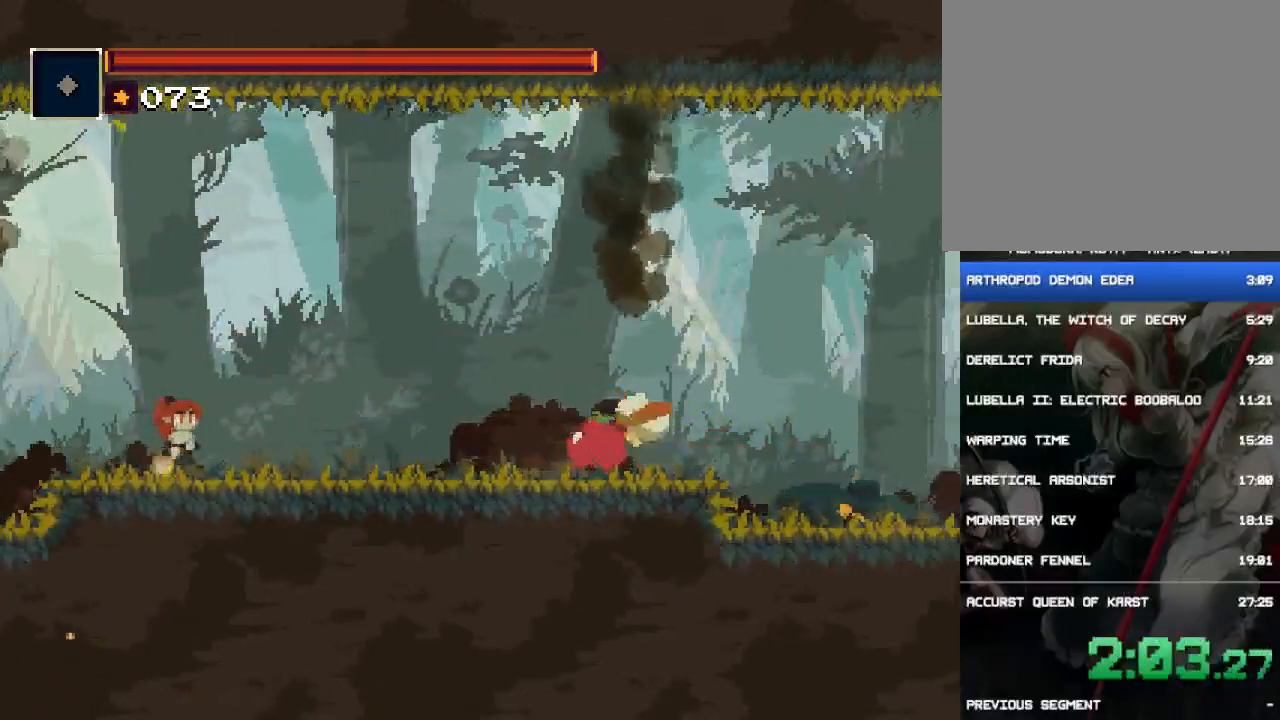
{"buttons": ["DPAD_RIGHT"], "events": [[33, "CIRCLE", "up"]]}
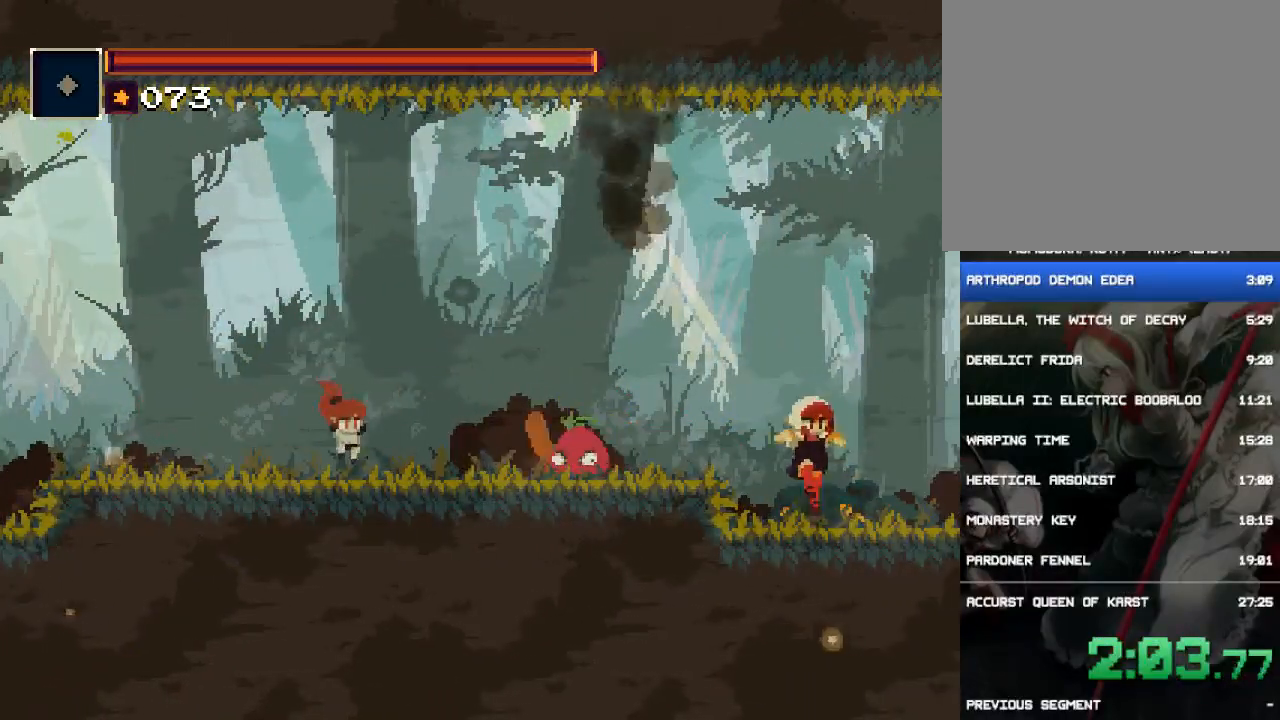
{"buttons": ["DPAD_RIGHT"], "events": [[183, "CIRCLE", "down"], [183, "CROSS", "down"], [450, "CIRCLE", "up"], [450, "CROSS", "up"]]}
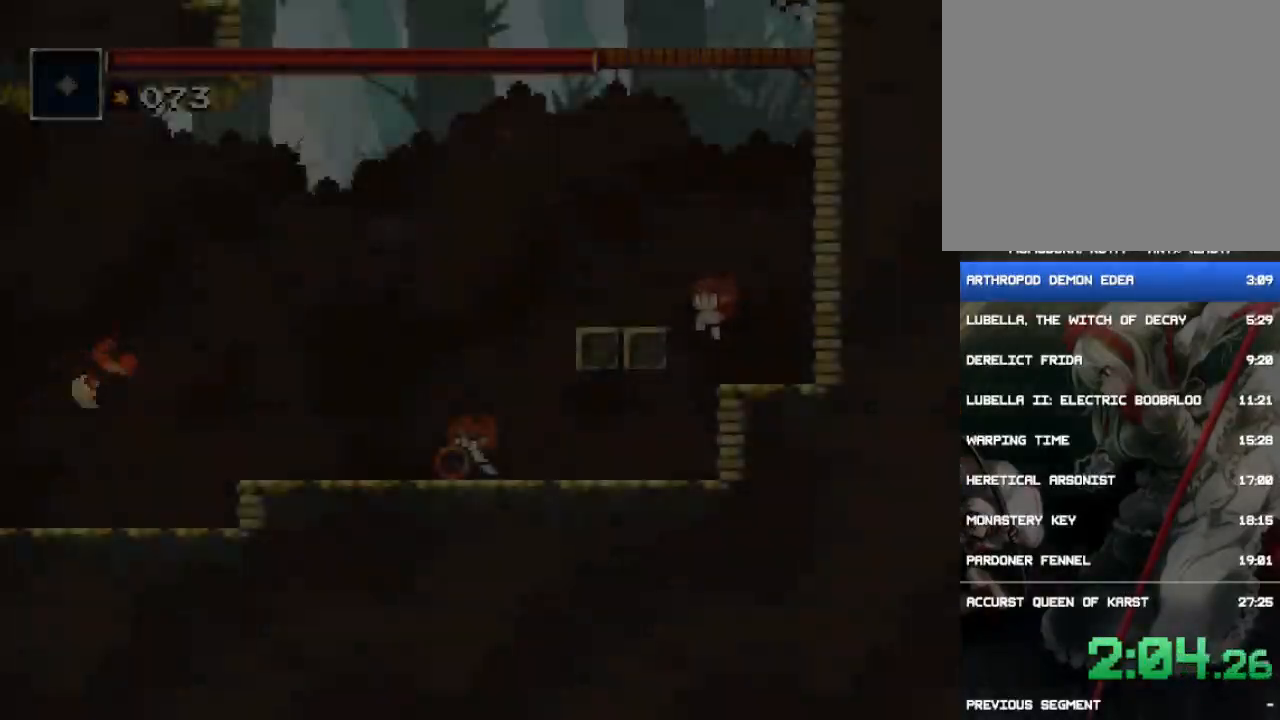
{"buttons": ["DPAD_RIGHT"], "events": [[250, "CROSS", "down"], [317, "CROSS", "up"]]}
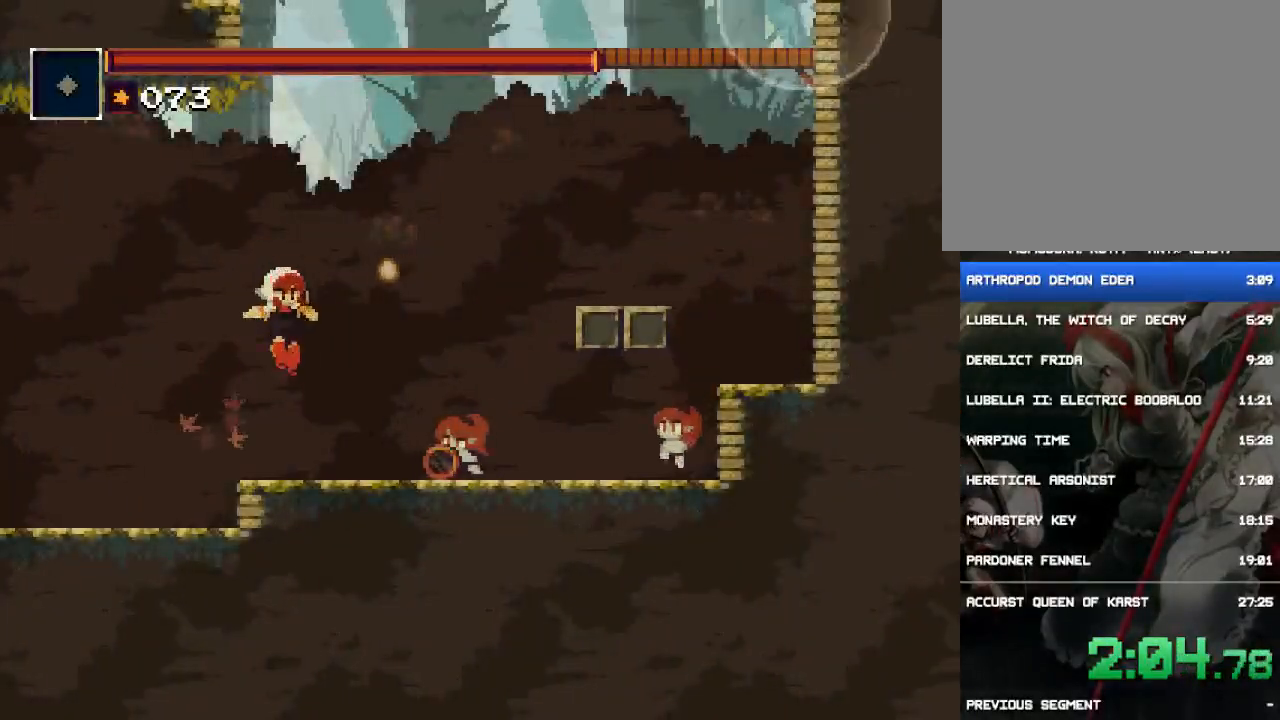
{"buttons": ["CIRCLE", "DPAD_RIGHT"], "events": [[350, "CIRCLE", "down"], [417, "CIRCLE", "up"], [483, "CIRCLE", "down"]]}
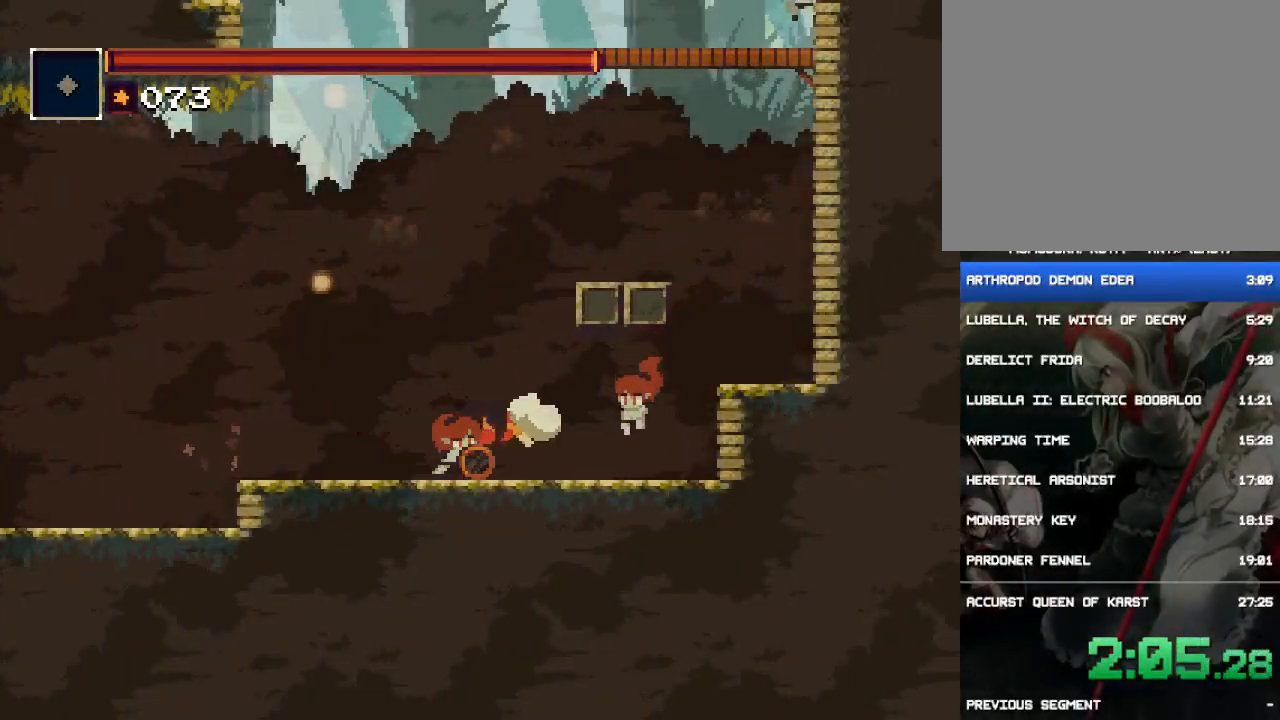
{"buttons": ["CROSS", "DPAD_RIGHT"], "events": [[83, "CIRCLE", "up"], [500, "CROSS", "down"]]}
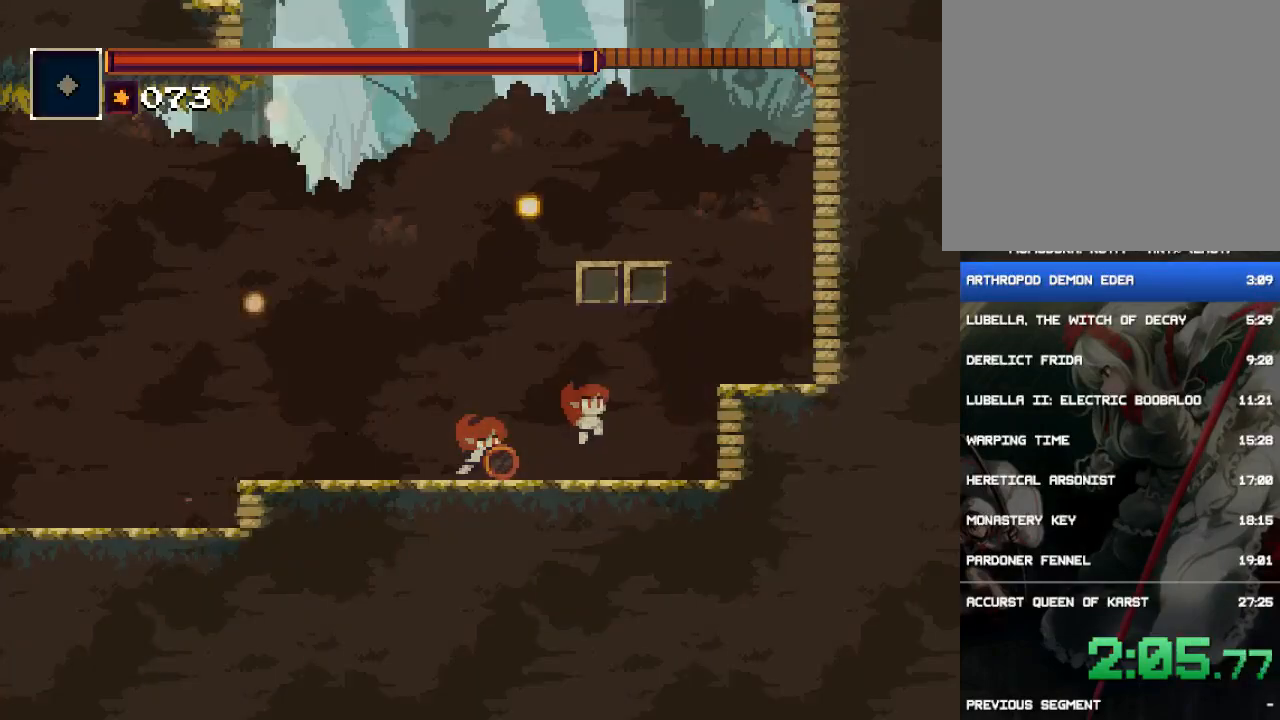
{"buttons": ["DPAD_RIGHT"], "events": [[167, "CROSS", "up"], [300, "CROSS", "down"], [500, "CROSS", "up"]]}
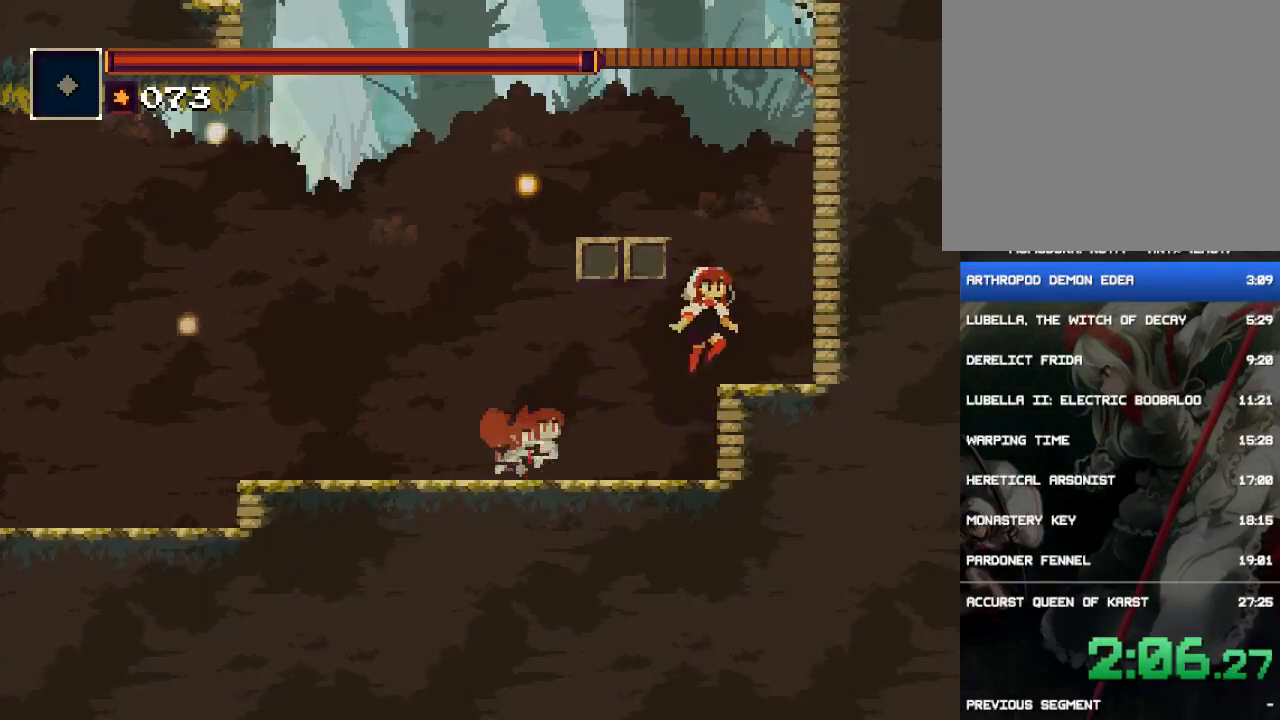
{"buttons": ["CROSS", "DPAD_LEFT"], "events": [[133, "DPAD_RIGHT", "up"], [267, "DPAD_LEFT", "down"], [300, "CROSS", "down"]]}
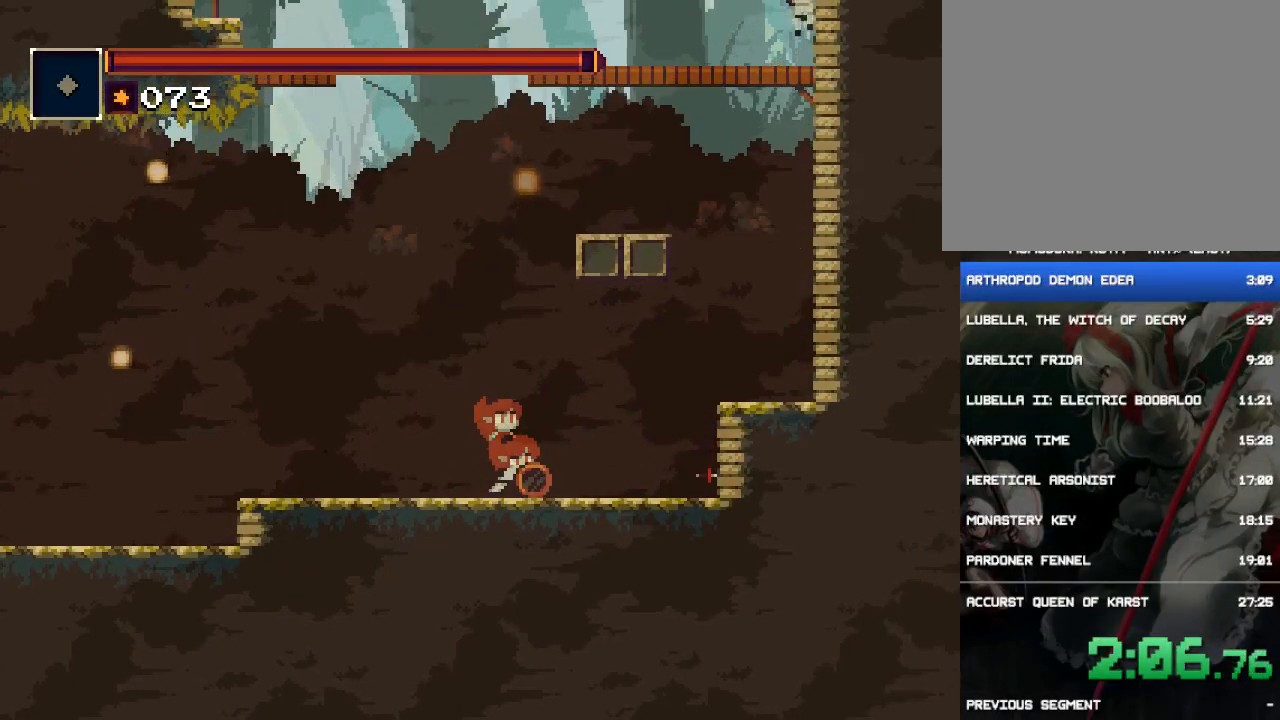
{"buttons": ["CROSS"], "events": [[167, "CROSS", "up"], [200, "CROSS", "down"], [483, "DPAD_LEFT", "up"]]}
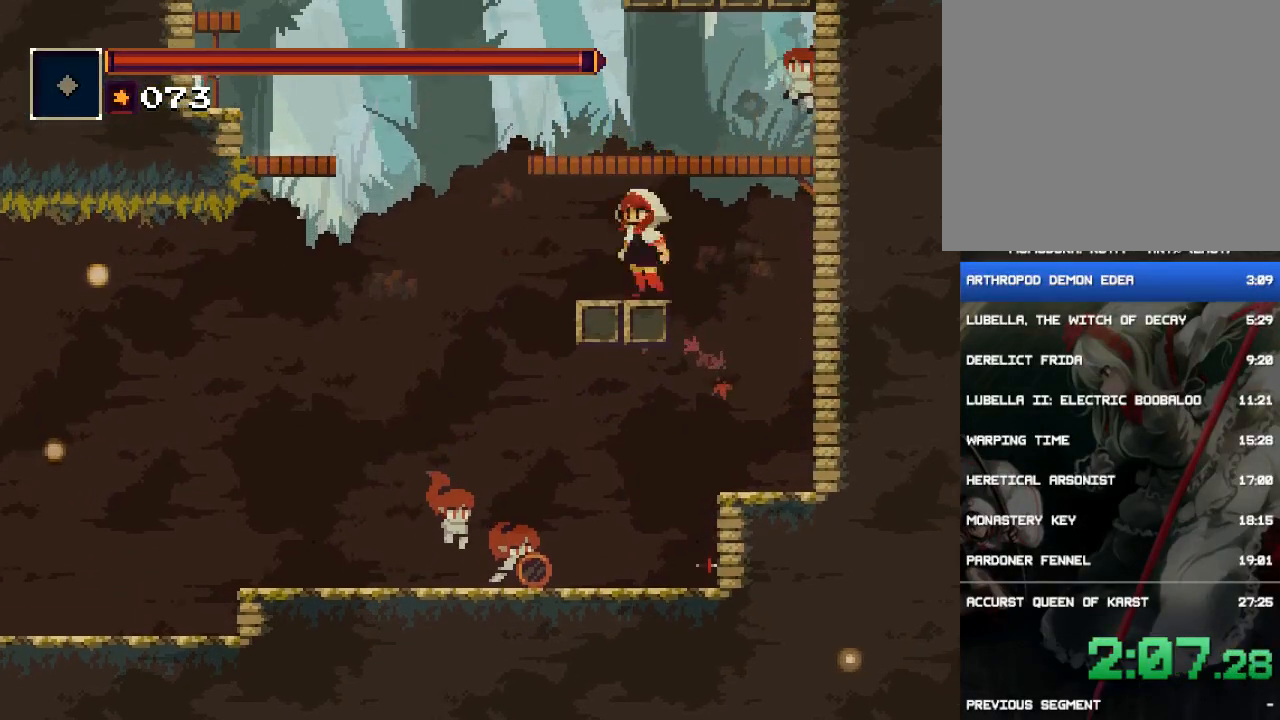
{"buttons": ["CROSS"], "events": [[50, "CROSS", "up"], [183, "CROSS", "down"], [383, "CROSS", "up"], [450, "CROSS", "down"]]}
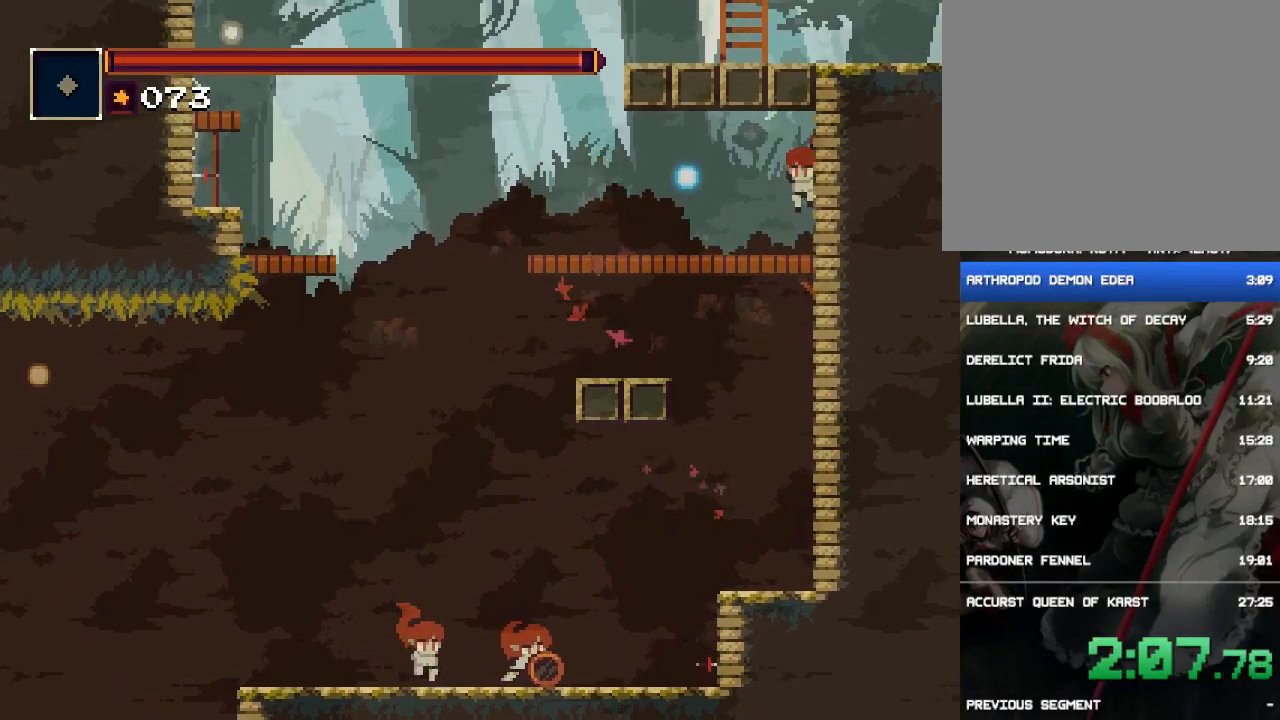
{"buttons": ["CROSS"], "events": [[17, "DPAD_LEFT", "down"], [50, "CROSS", "up"], [183, "DPAD_LEFT", "up"], [417, "CROSS", "down"]]}
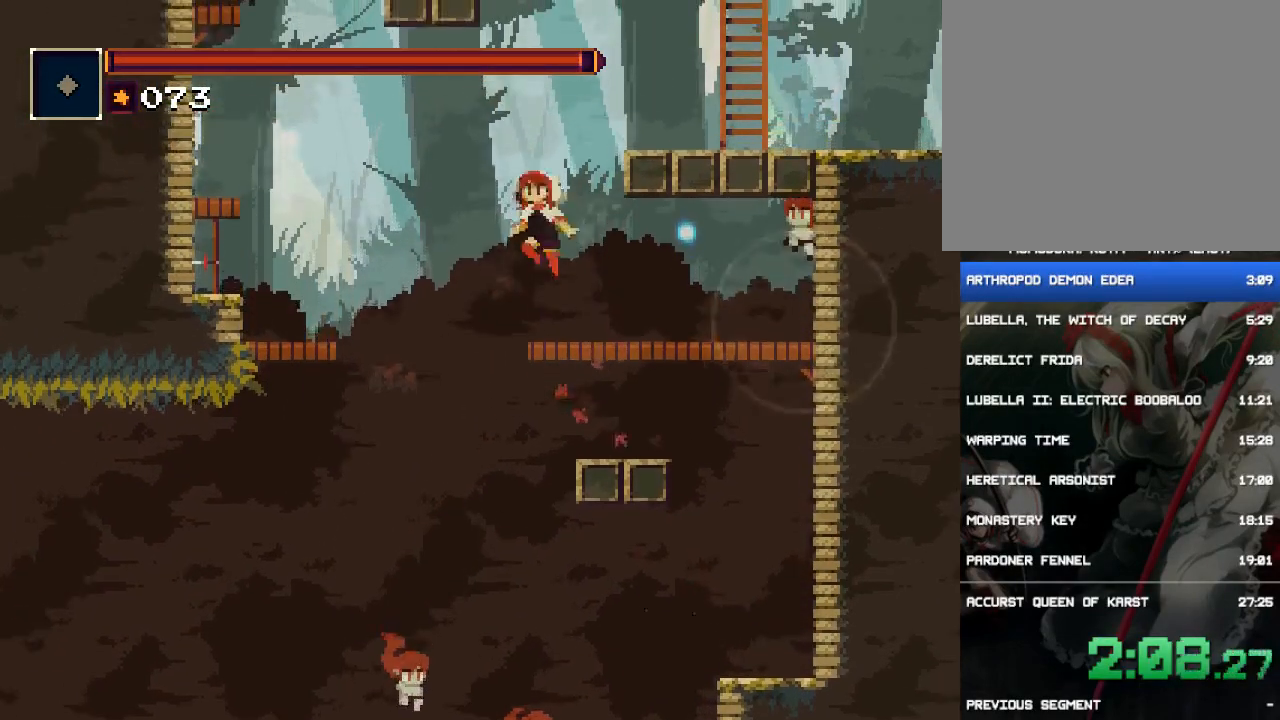
{"buttons": ["CROSS", "DPAD_RIGHT"], "events": [[17, "DPAD_RIGHT", "down"], [283, "CROSS", "up"], [350, "CROSS", "down"]]}